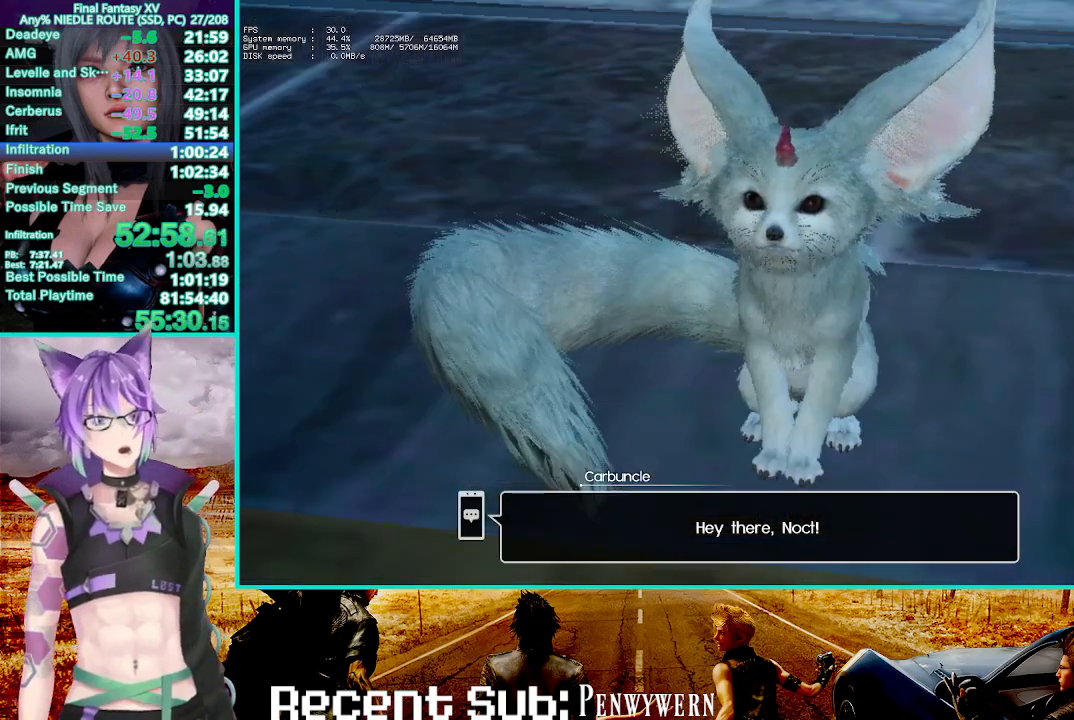
Gameplay with a controller (PlayStation layout); each line is a JSON object with the inputs held at the frame after it. "events" lists button and stick changes between this image and that frame as [ms after this image, input, new state], when the widget could be followed in between.
{"buttons": ["CROSS"], "left_stick": "center", "right_stick": "center", "events": [[50, "CROSS", "down"], [150, "CROSS", "up"], [250, "CROSS", "down"], [333, "CROSS", "up"], [450, "CROSS", "down"]]}
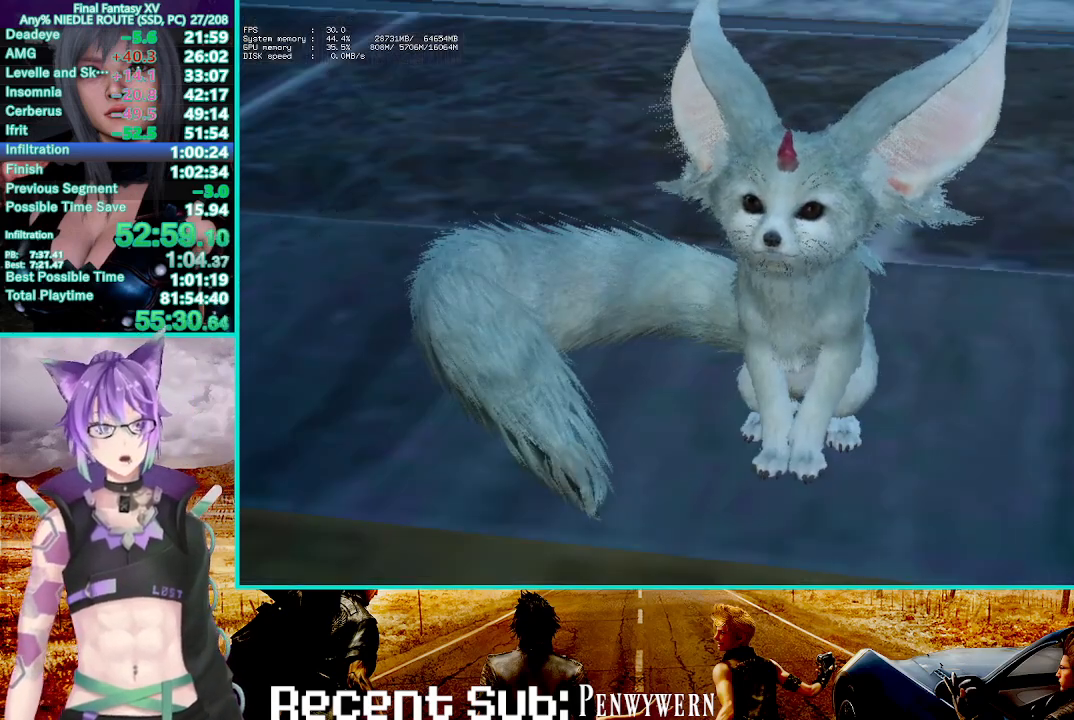
{"buttons": [], "left_stick": "center", "right_stick": "center", "events": [[17, "CROSS", "up"], [133, "CROSS", "down"], [233, "CROSS", "up"], [333, "CROSS", "down"], [450, "CROSS", "up"]]}
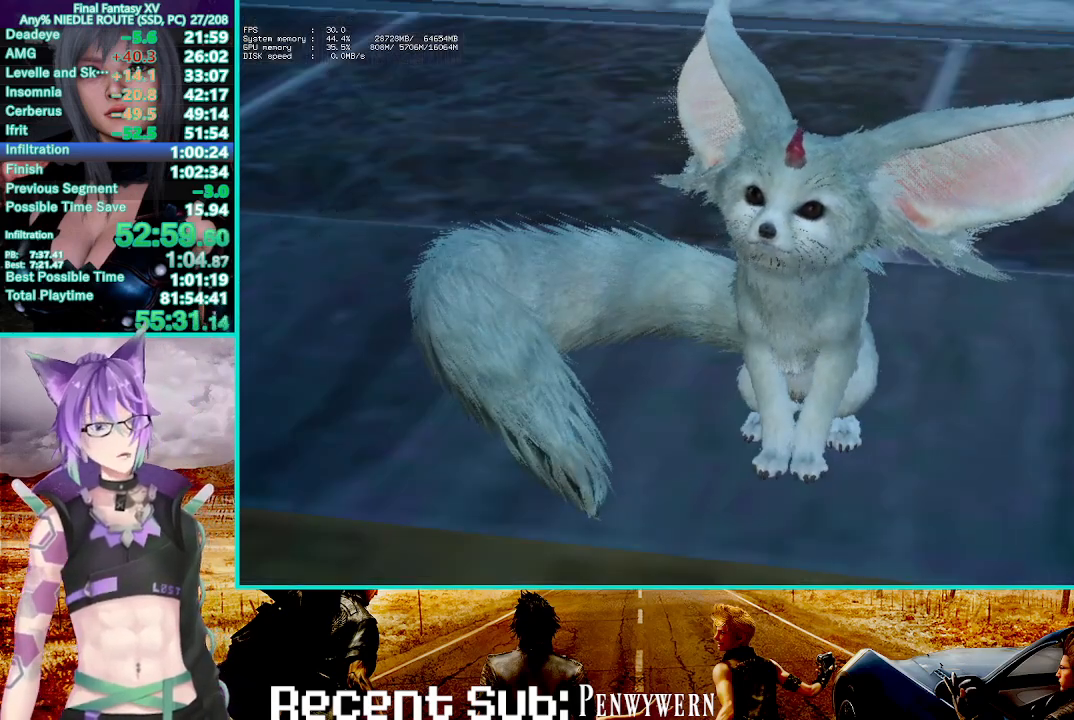
{"buttons": ["CROSS"], "left_stick": "center", "right_stick": "center", "events": [[50, "CROSS", "down"], [183, "CROSS", "up"], [283, "CROSS", "down"], [383, "CROSS", "up"], [467, "CROSS", "down"]]}
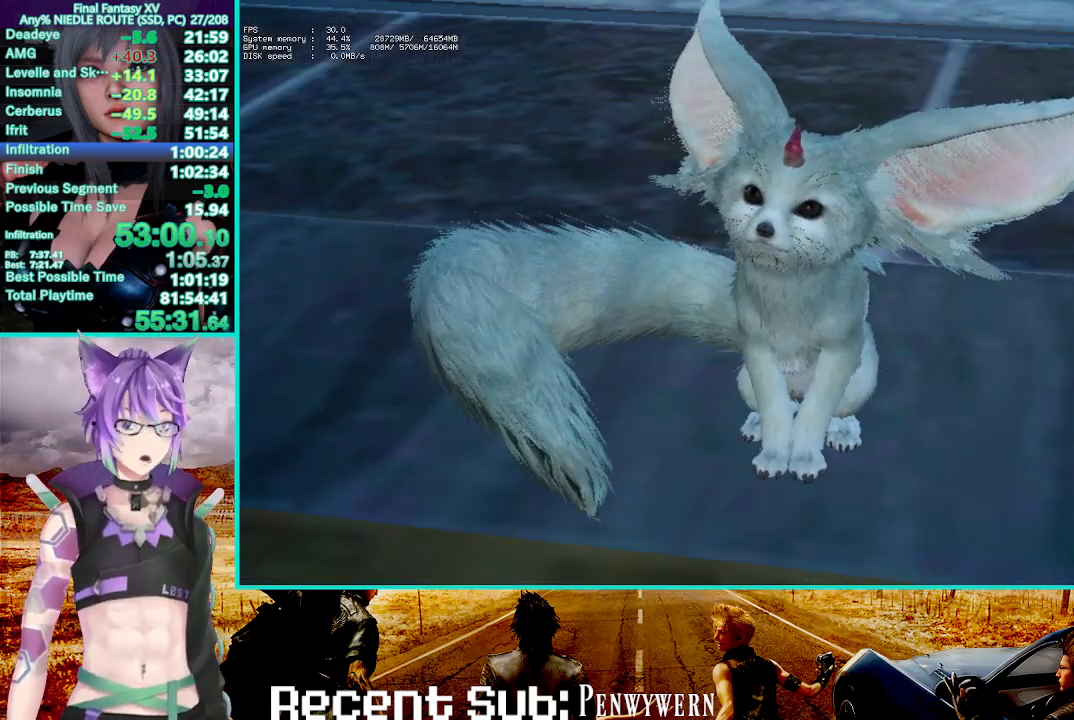
{"buttons": [], "left_stick": "center", "right_stick": "center", "events": [[83, "CROSS", "up"], [167, "CROSS", "down"], [300, "CROSS", "up"], [383, "CROSS", "down"], [500, "CROSS", "up"]]}
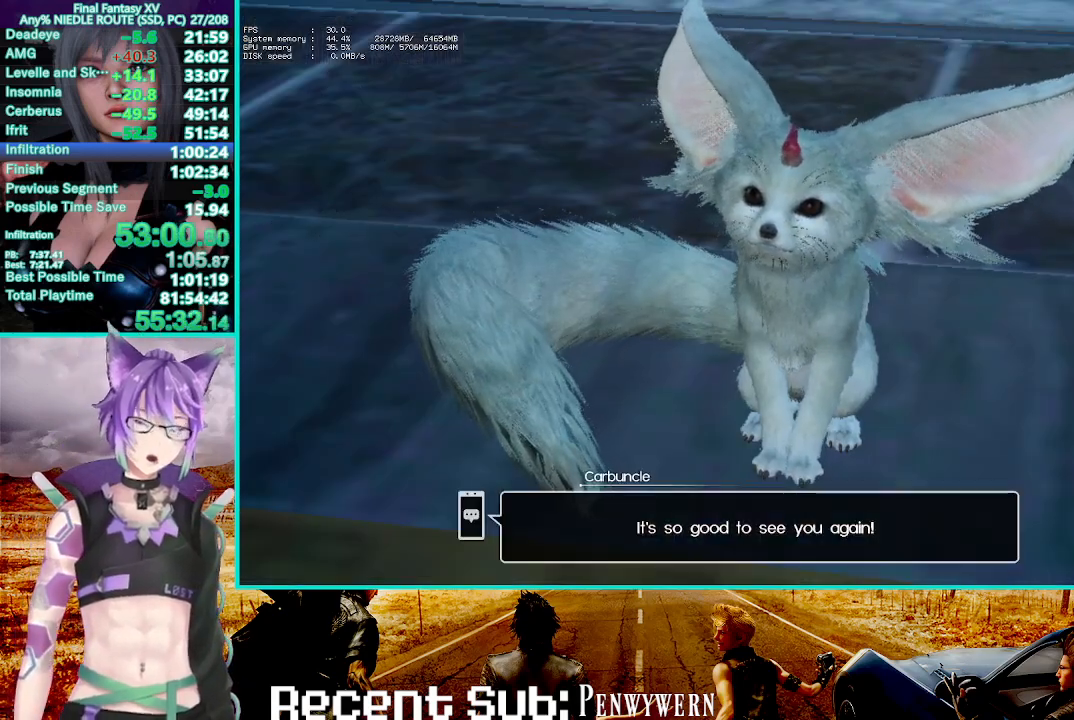
{"buttons": [], "left_stick": "center", "right_stick": "center", "events": [[117, "CROSS", "down"], [233, "CROSS", "up"], [317, "CROSS", "down"], [433, "CROSS", "up"]]}
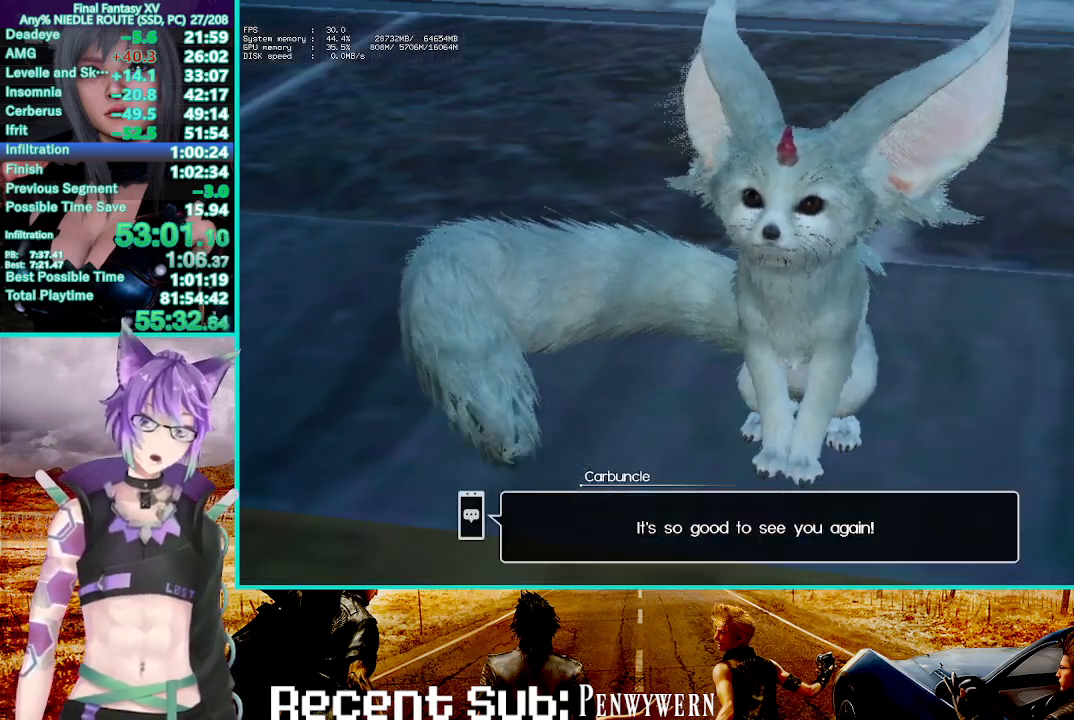
{"buttons": [], "left_stick": "center", "right_stick": "center", "events": [[33, "CROSS", "down"], [133, "CROSS", "up"], [217, "CROSS", "down"], [317, "CROSS", "up"], [400, "CROSS", "down"], [500, "CROSS", "up"]]}